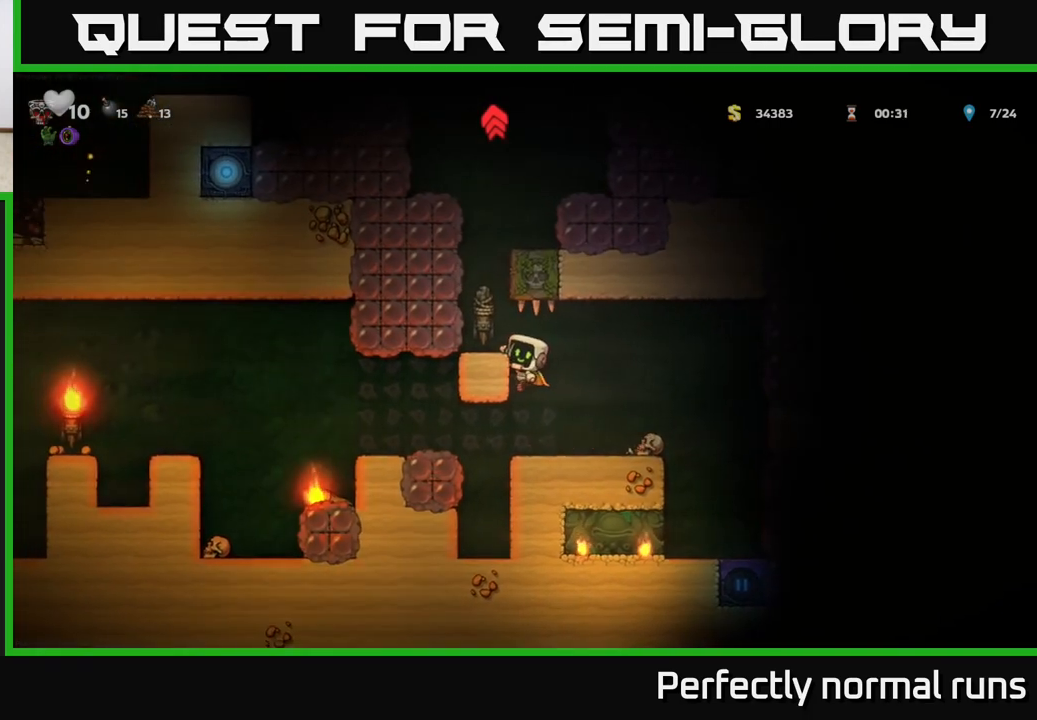
Gameplay with a controller (Xbox layout); each line is a JSON object with the inputs held at the frame after it. "events" lists button and stick changes between this image and that frame as [ms after this image, input, new state], when the widget could be followed in between.
{"buttons": [], "left_stick": "right", "right_stick": "center", "events": [[233, "left_stick", "down"], [350, "A", "down"], [400, "A", "up"], [500, "left_stick", "right"]]}
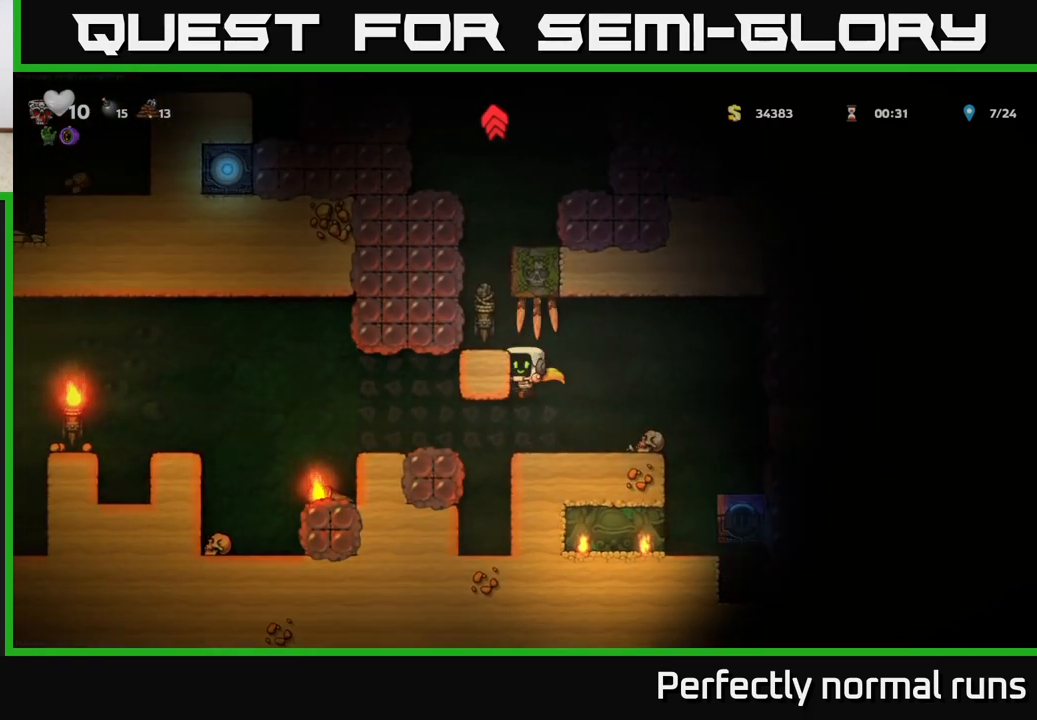
{"buttons": [], "left_stick": "left", "right_stick": "center", "events": [[283, "left_stick", "center"], [467, "left_stick", "left"]]}
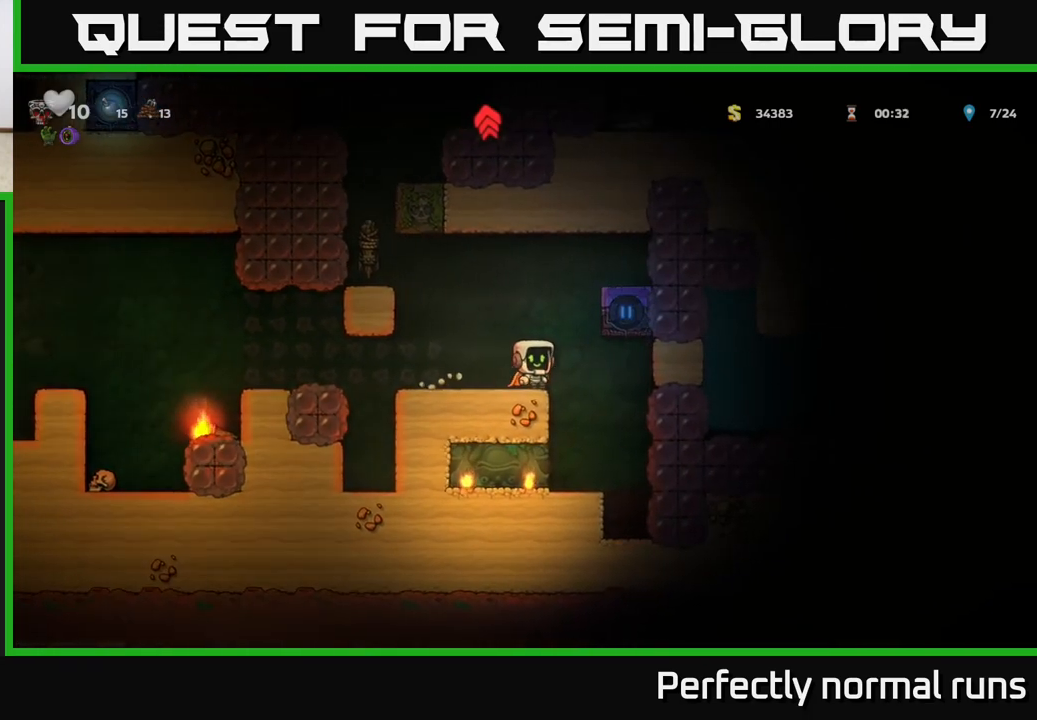
{"buttons": [], "left_stick": "left", "right_stick": "center", "events": [[17, "A", "down"], [200, "A", "up"]]}
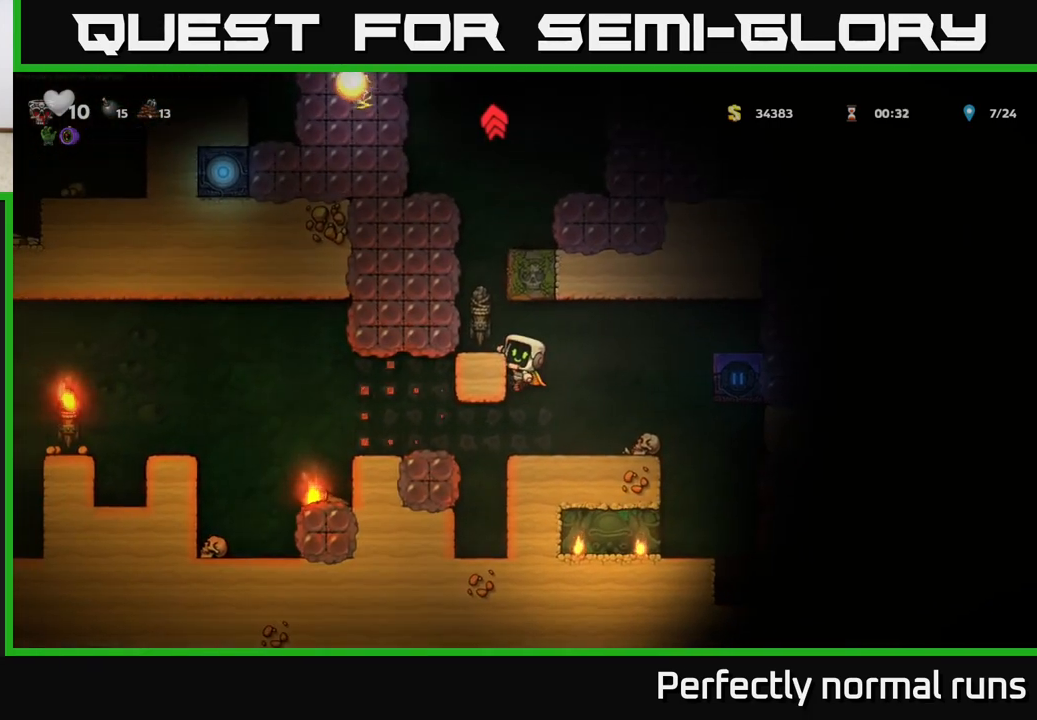
{"buttons": [], "left_stick": "center", "right_stick": "center", "events": [[117, "left_stick", "center"]]}
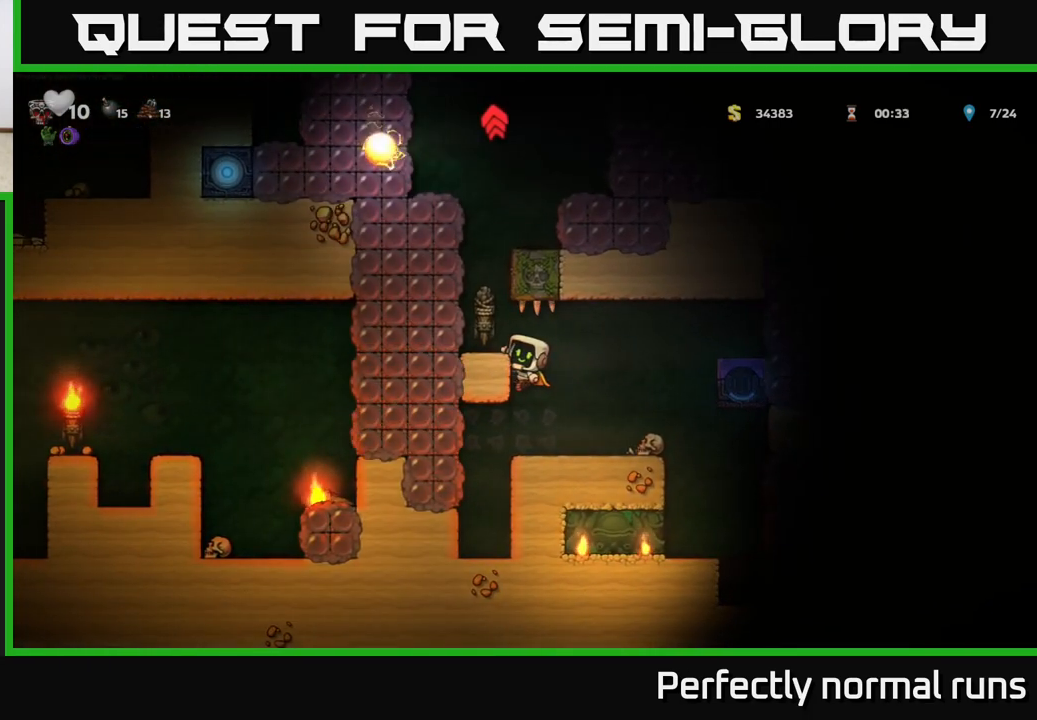
{"buttons": [], "left_stick": "center", "right_stick": "center", "events": []}
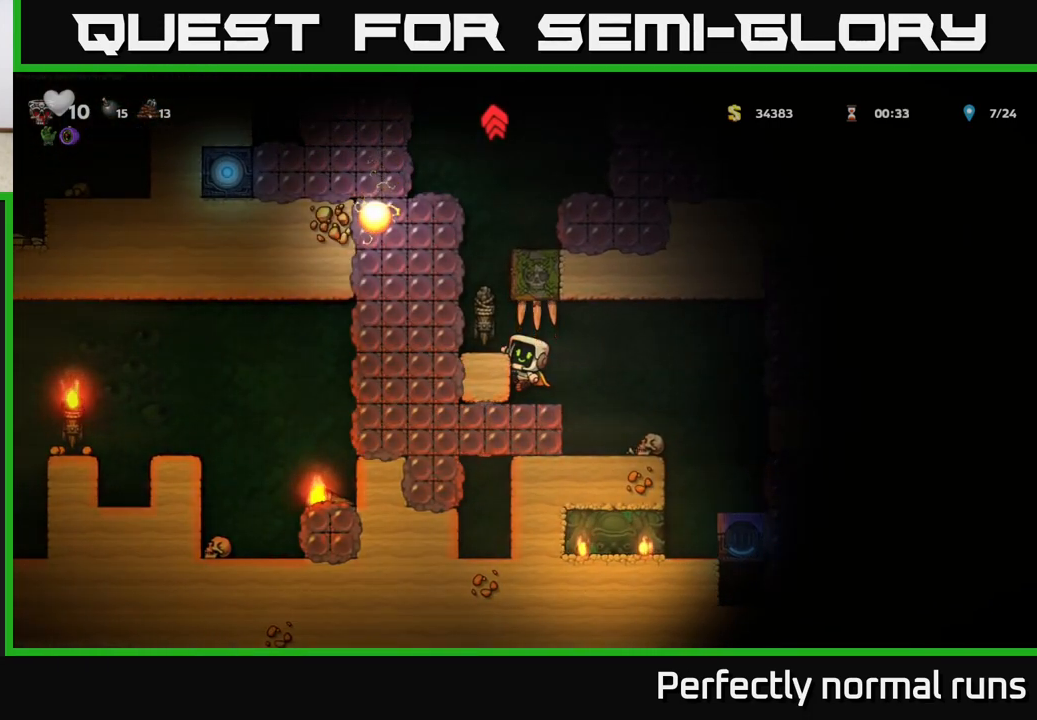
{"buttons": [], "left_stick": "left", "right_stick": "center", "events": [[383, "A", "down"], [433, "left_stick", "left"], [450, "A", "up"]]}
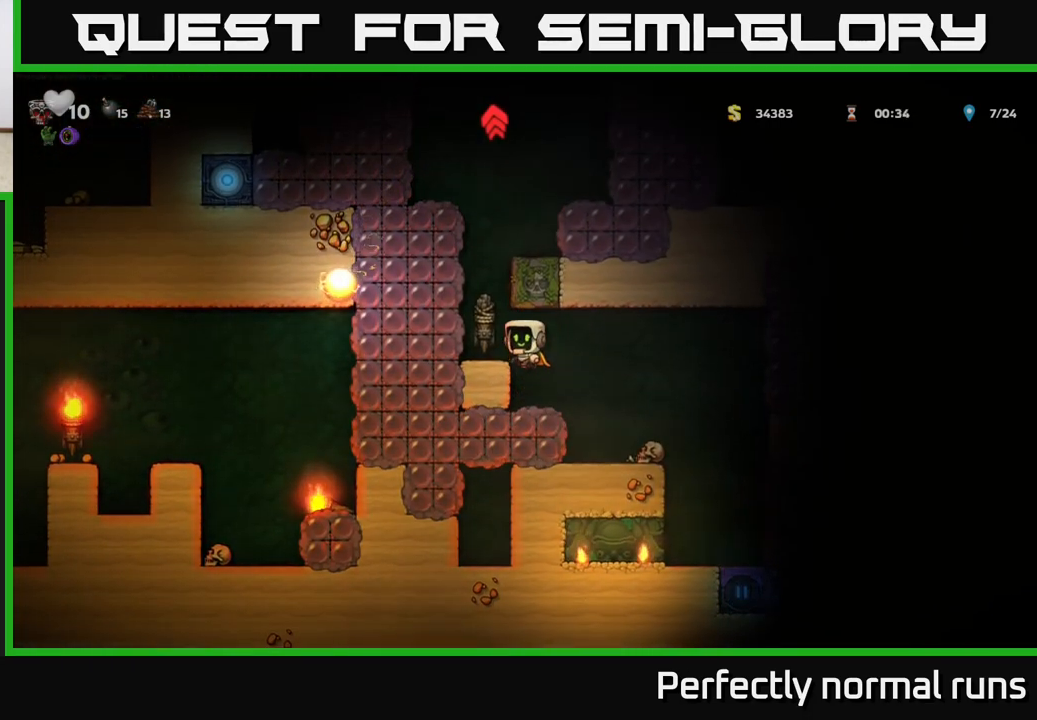
{"buttons": [], "left_stick": "center", "right_stick": "center", "events": [[50, "left_stick", "center"], [317, "left_stick", "left"], [500, "left_stick", "center"]]}
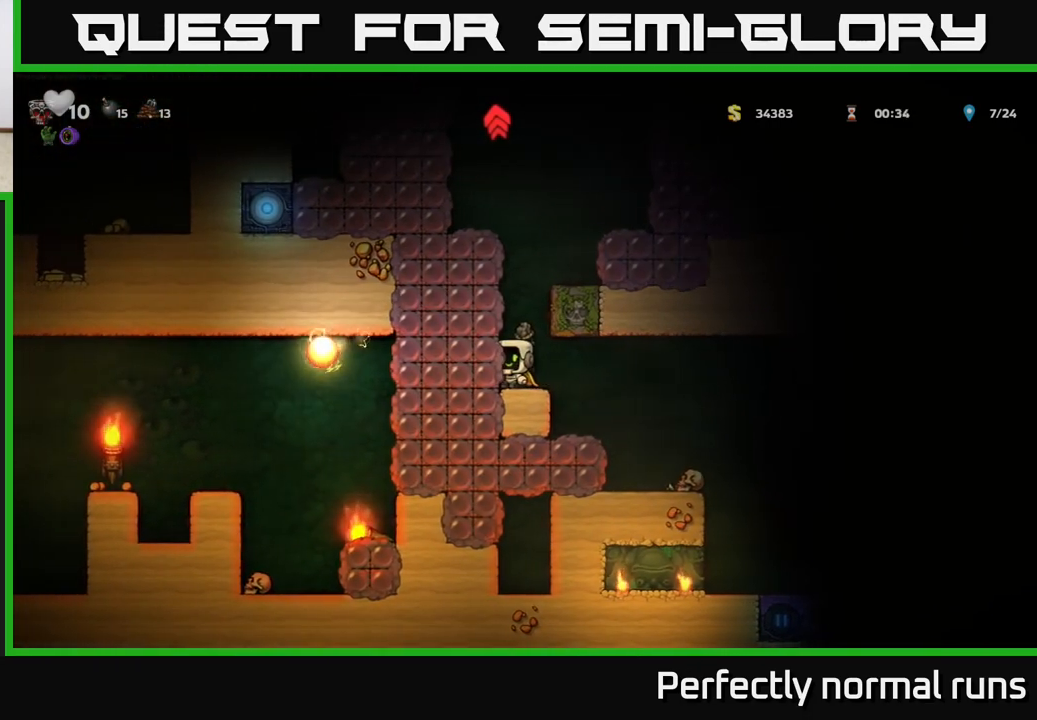
{"buttons": [], "left_stick": "center", "right_stick": "center", "events": []}
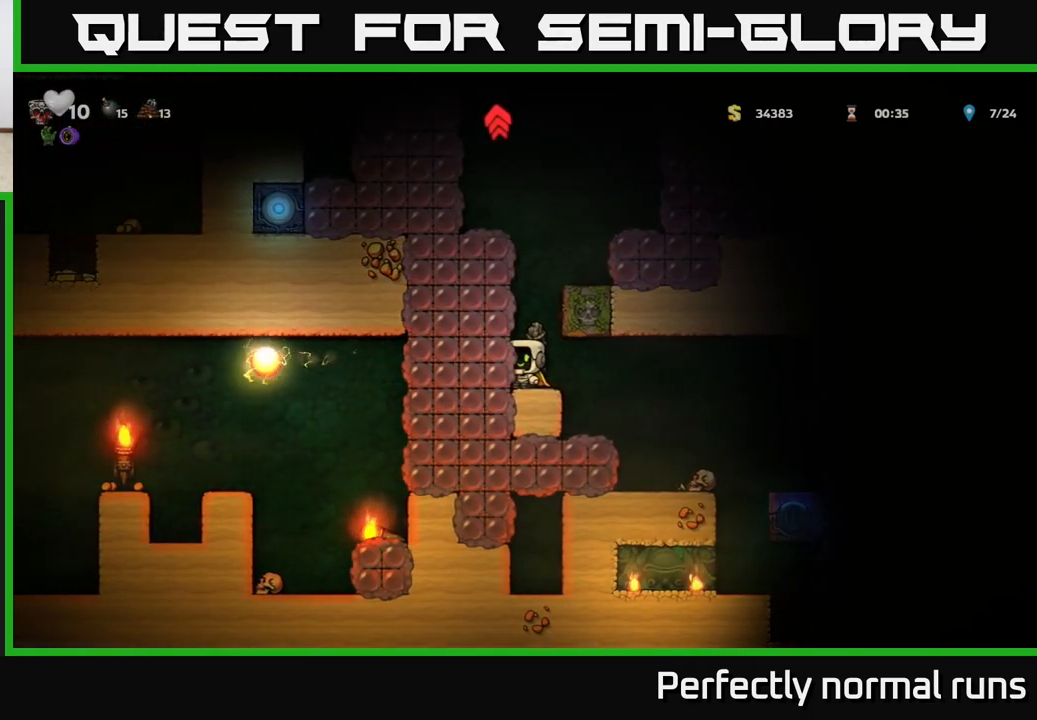
{"buttons": ["A"], "left_stick": "right", "right_stick": "center", "events": [[133, "A", "down"], [183, "left_stick", "right"], [283, "A", "up"], [500, "A", "down"]]}
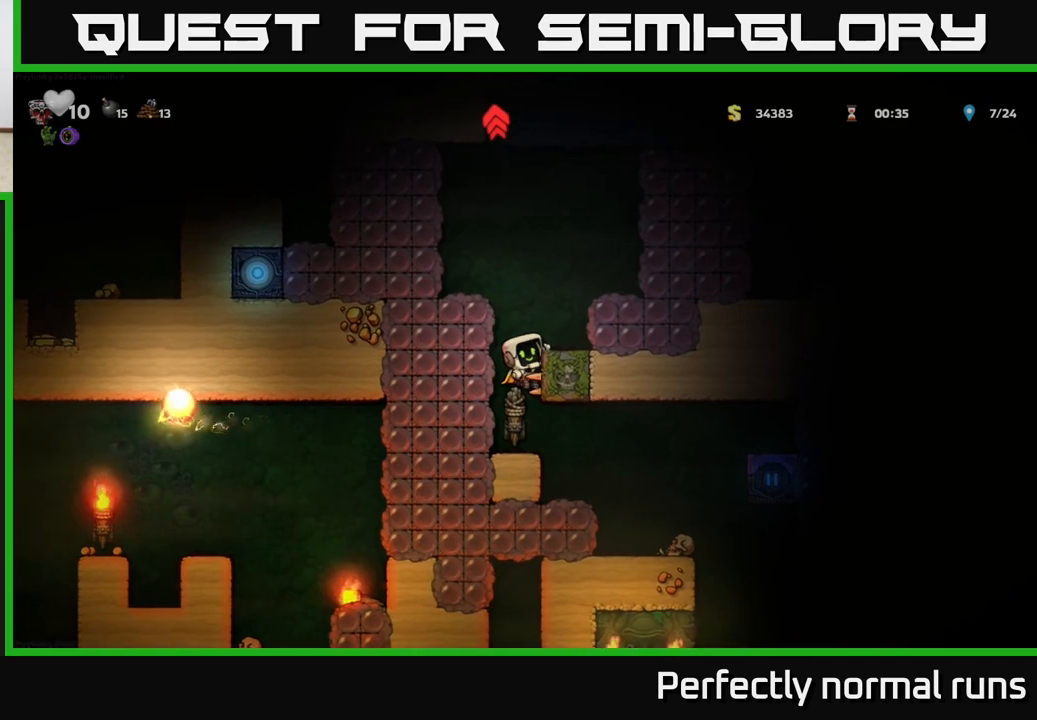
{"buttons": ["A"], "left_stick": "left", "right_stick": "center", "events": [[83, "A", "up"], [200, "left_stick", "center"], [400, "left_stick", "left"], [433, "A", "down"]]}
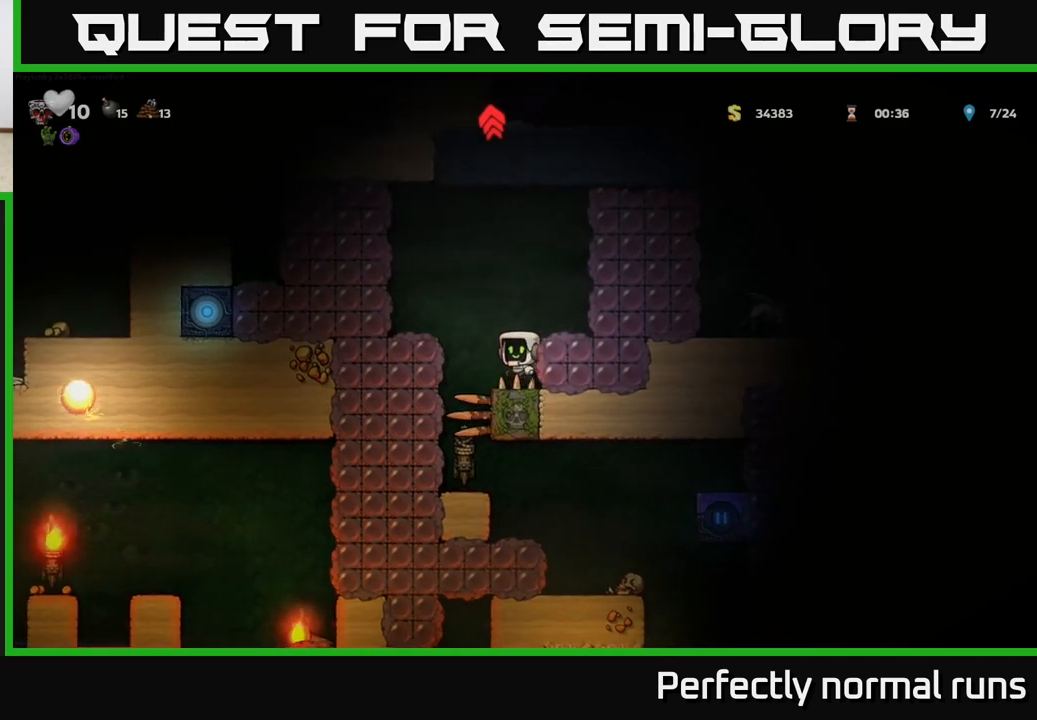
{"buttons": [], "left_stick": "center", "right_stick": "center", "events": [[83, "A", "up"], [217, "left_stick", "center"]]}
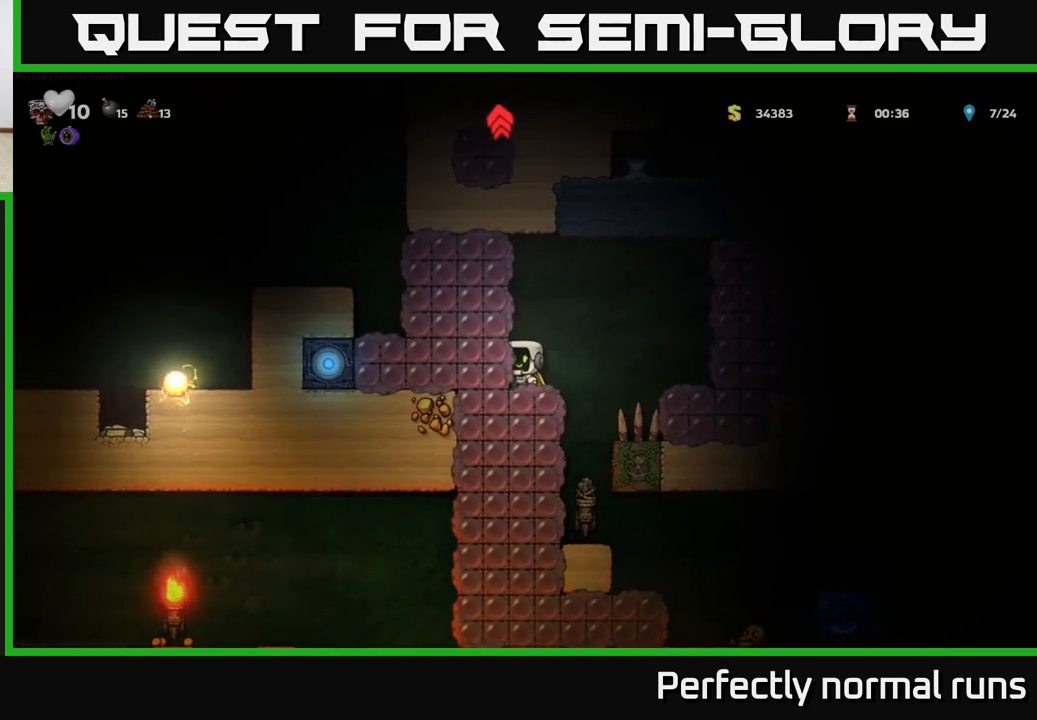
{"buttons": ["A", "X"], "left_stick": "left", "right_stick": "center", "events": [[383, "A", "down"], [417, "X", "down"], [500, "left_stick", "left"]]}
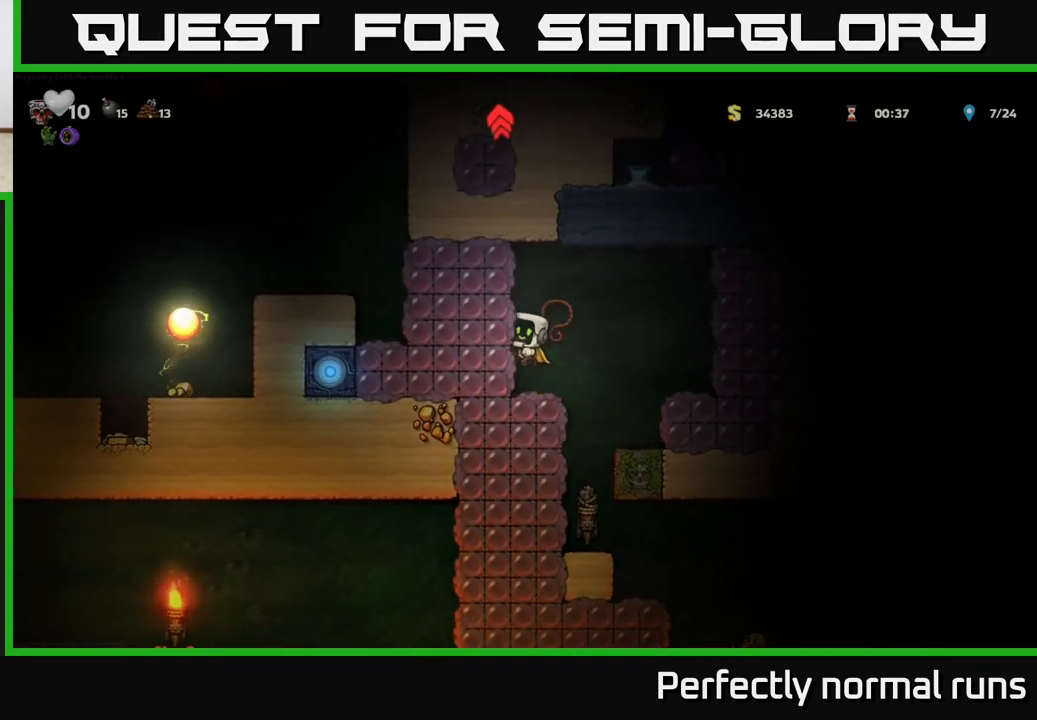
{"buttons": [], "left_stick": "center", "right_stick": "center", "events": [[150, "X", "up"], [200, "A", "up"], [333, "left_stick", "center"]]}
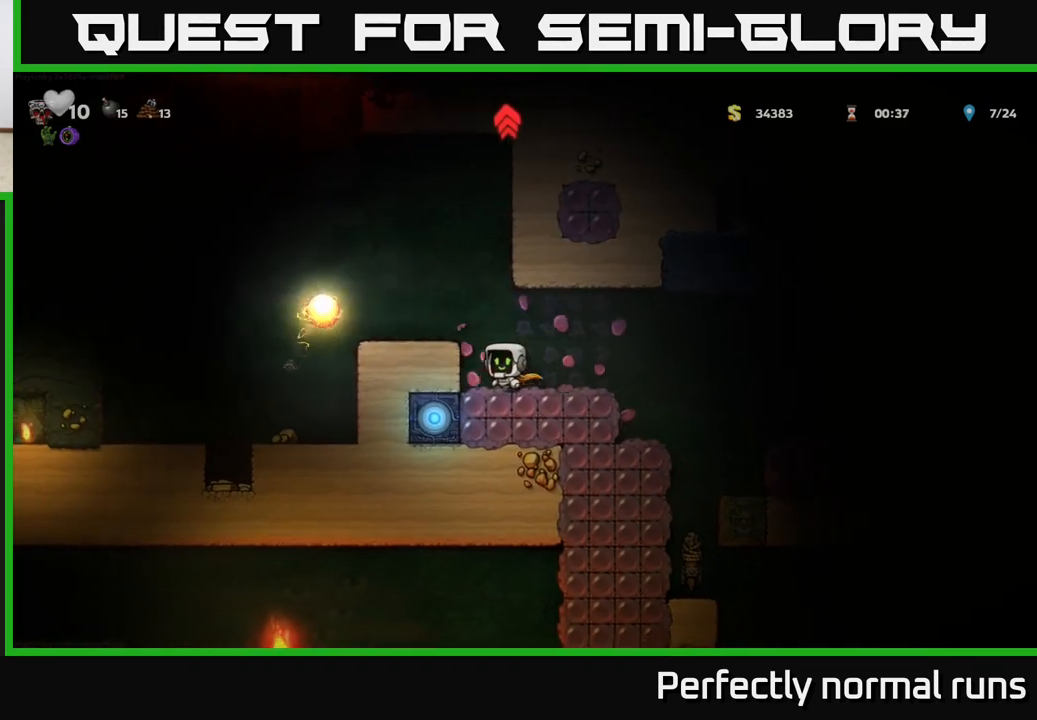
{"buttons": [], "left_stick": "center", "right_stick": "center", "events": [[317, "A", "down"], [333, "left_stick", "left"], [383, "A", "up"], [483, "left_stick", "center"]]}
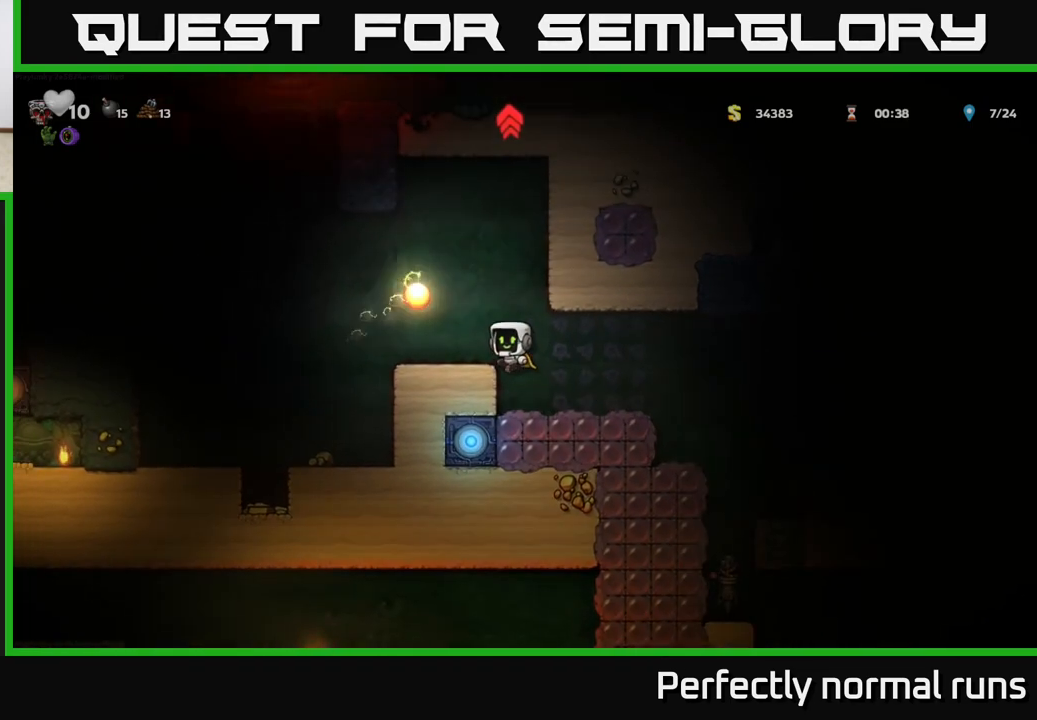
{"buttons": [], "left_stick": "center", "right_stick": "center", "events": [[100, "left_stick", "left"], [317, "left_stick", "center"]]}
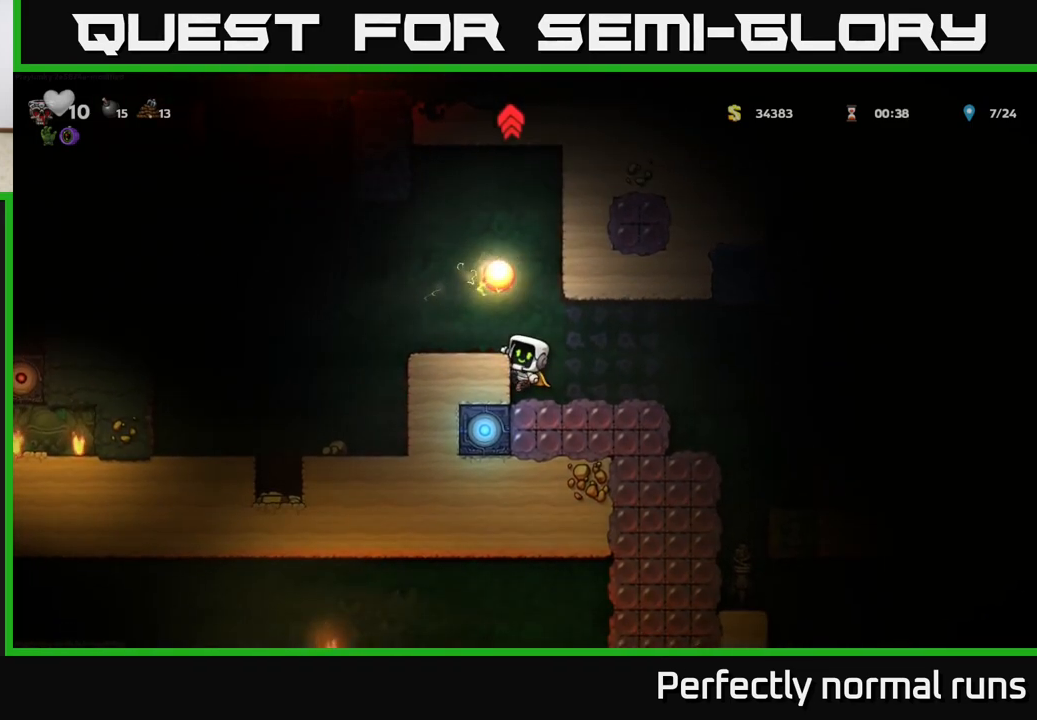
{"buttons": [], "left_stick": "center", "right_stick": "center", "events": []}
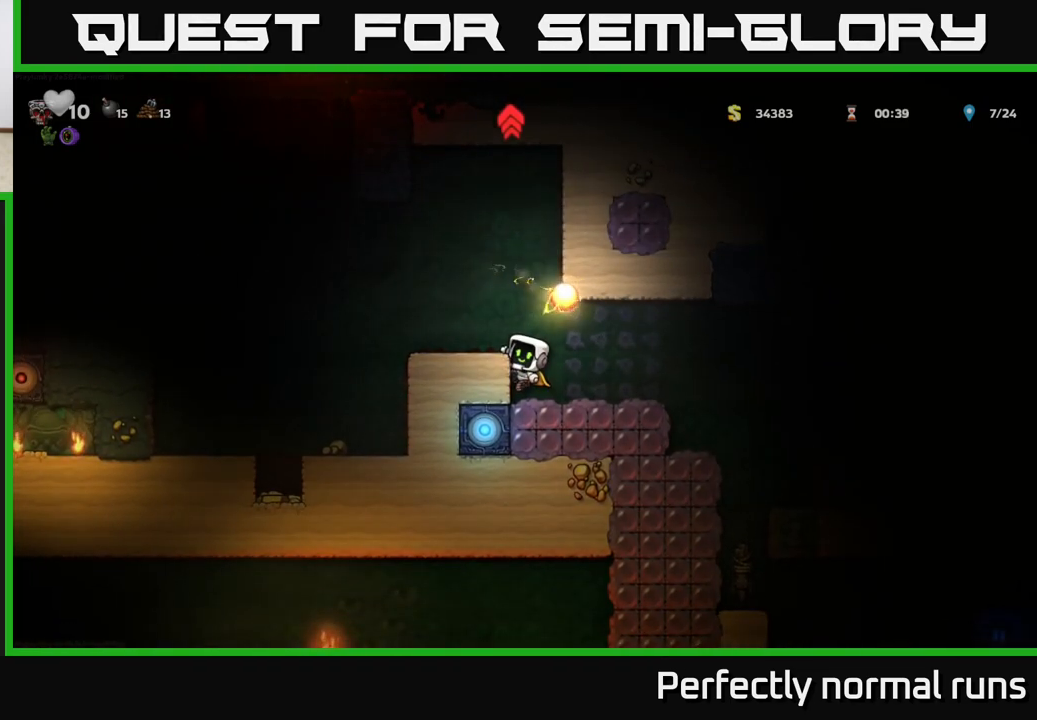
{"buttons": [], "left_stick": "left", "right_stick": "center", "events": [[83, "A", "down"], [117, "left_stick", "left"], [200, "A", "up"], [317, "left_stick", "center"], [483, "left_stick", "left"]]}
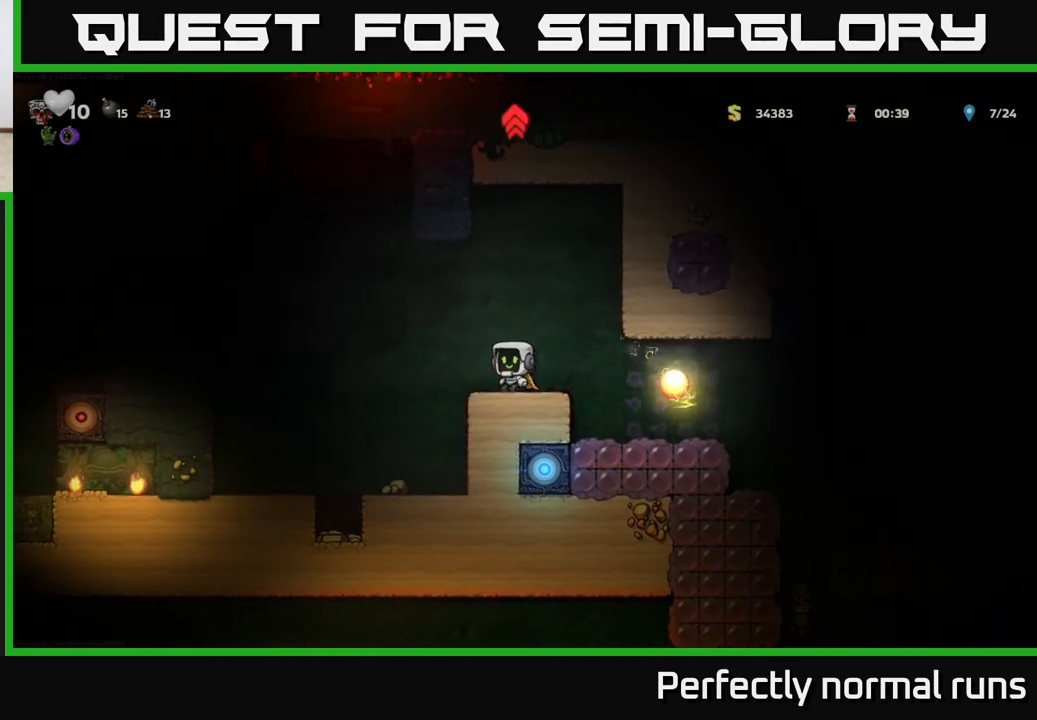
{"buttons": ["A"], "left_stick": "center", "right_stick": "center", "events": [[117, "A", "down"], [367, "A", "up"], [450, "left_stick", "center"], [467, "A", "down"]]}
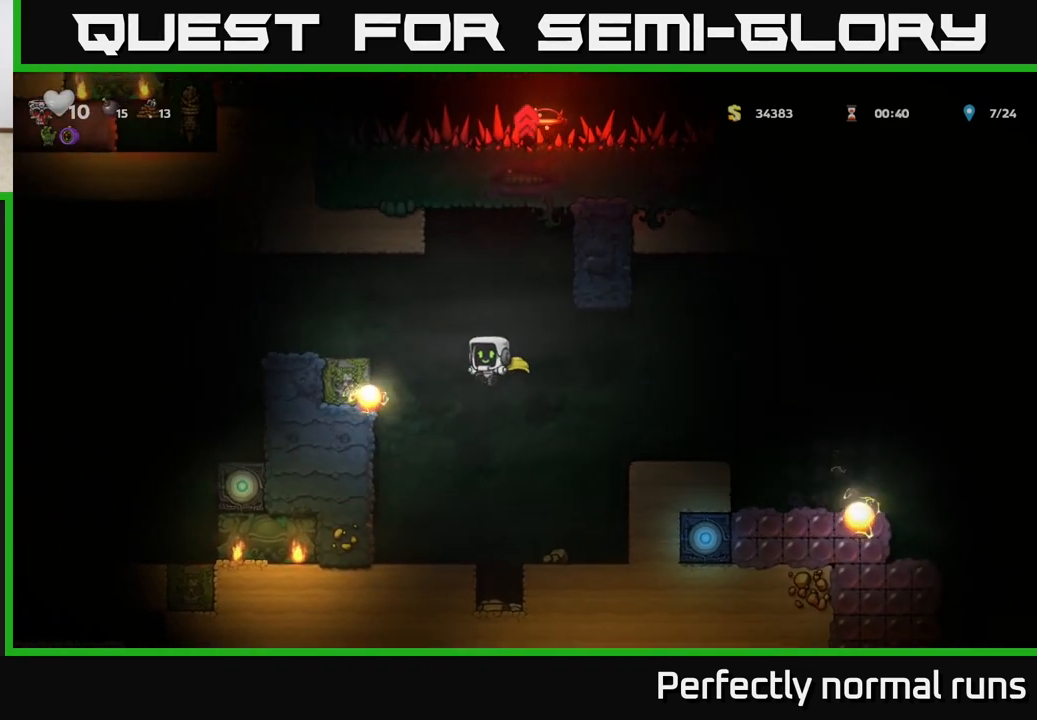
{"buttons": [], "left_stick": "right", "right_stick": "center", "events": [[83, "left_stick", "right"], [467, "A", "up"]]}
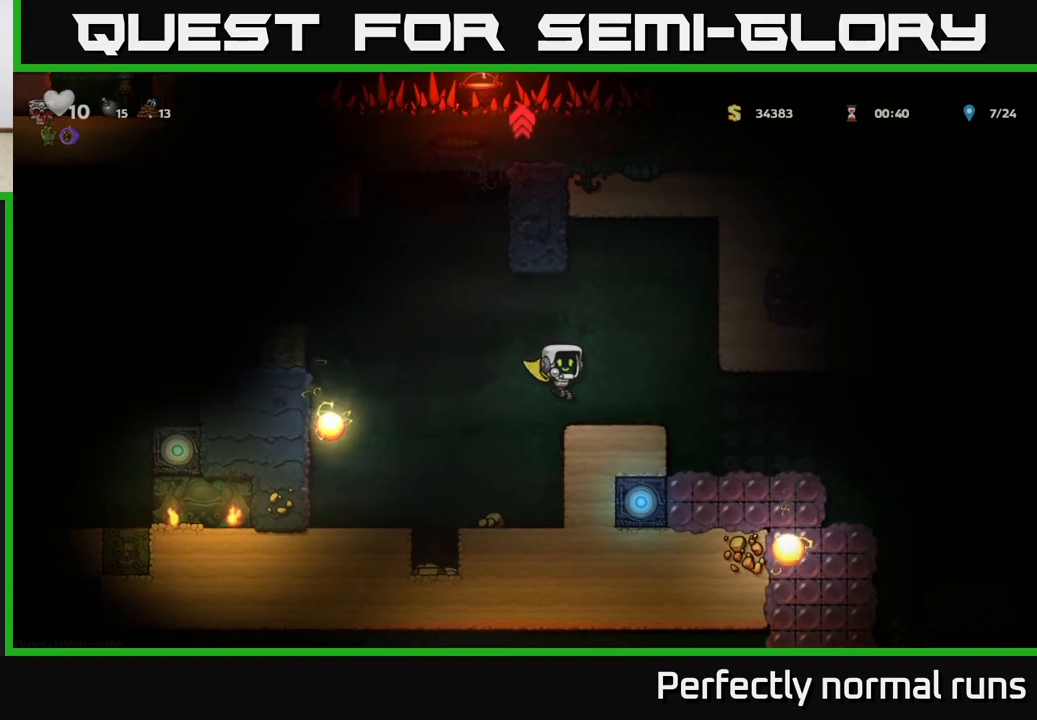
{"buttons": ["A"], "left_stick": "left", "right_stick": "center", "events": [[83, "left_stick", "left"], [267, "A", "down"]]}
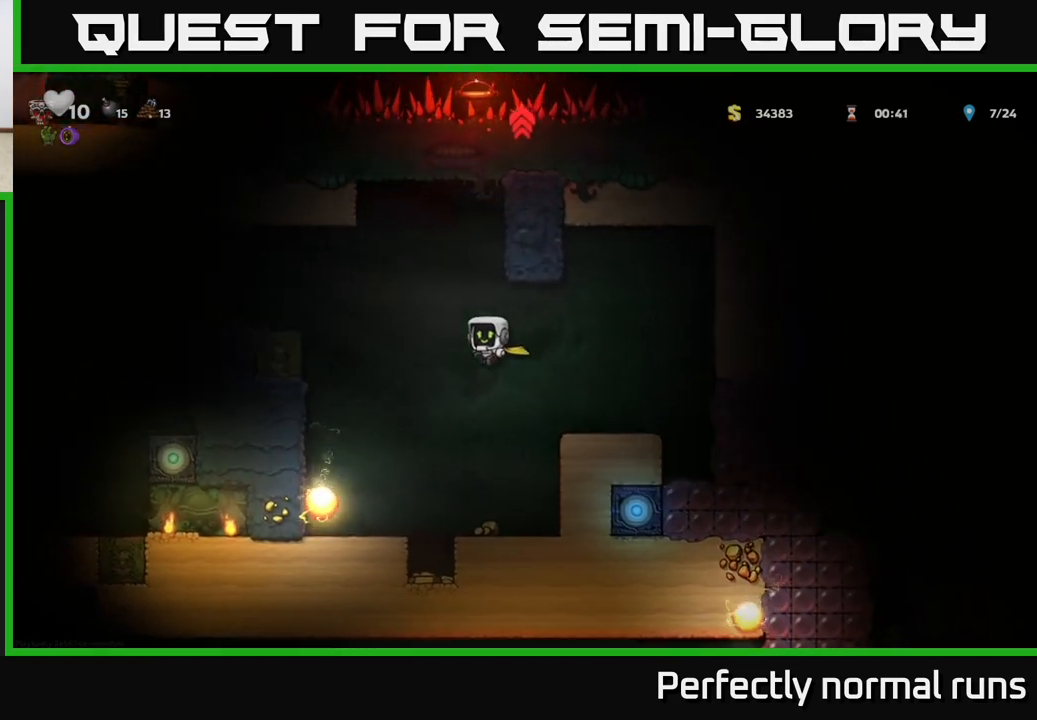
{"buttons": [], "left_stick": "left", "right_stick": "center", "events": [[100, "A", "up"], [167, "A", "down"], [500, "A", "up"]]}
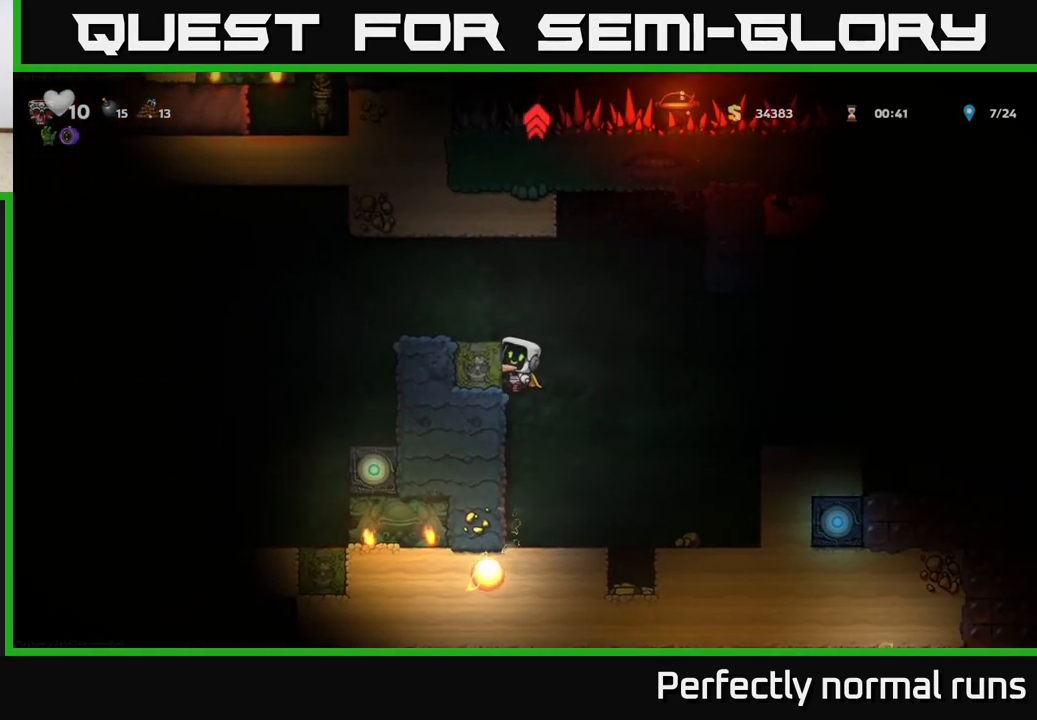
{"buttons": [], "left_stick": "center", "right_stick": "center", "events": [[67, "A", "down"], [250, "A", "up"], [317, "left_stick", "center"]]}
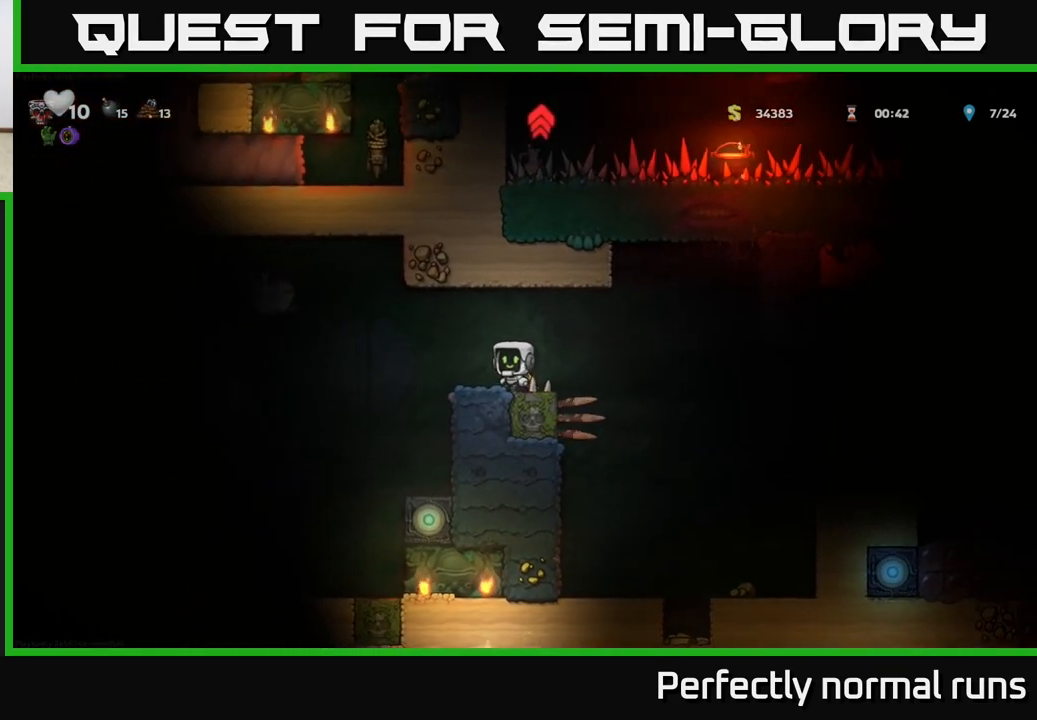
{"buttons": [], "left_stick": "left", "right_stick": "center", "events": [[67, "left_stick", "left"], [233, "A", "down"], [450, "A", "up"], [450, "left_stick", "center"], [500, "left_stick", "left"]]}
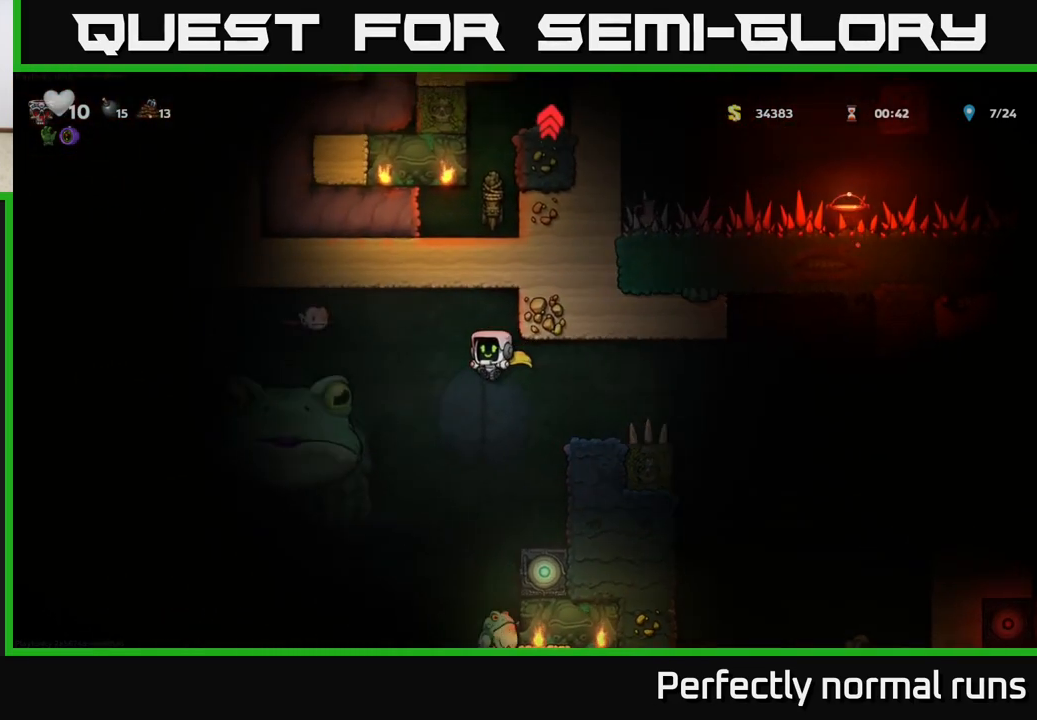
{"buttons": ["A"], "left_stick": "right", "right_stick": "center", "events": [[33, "A", "down"], [133, "left_stick", "center"], [267, "left_stick", "right"]]}
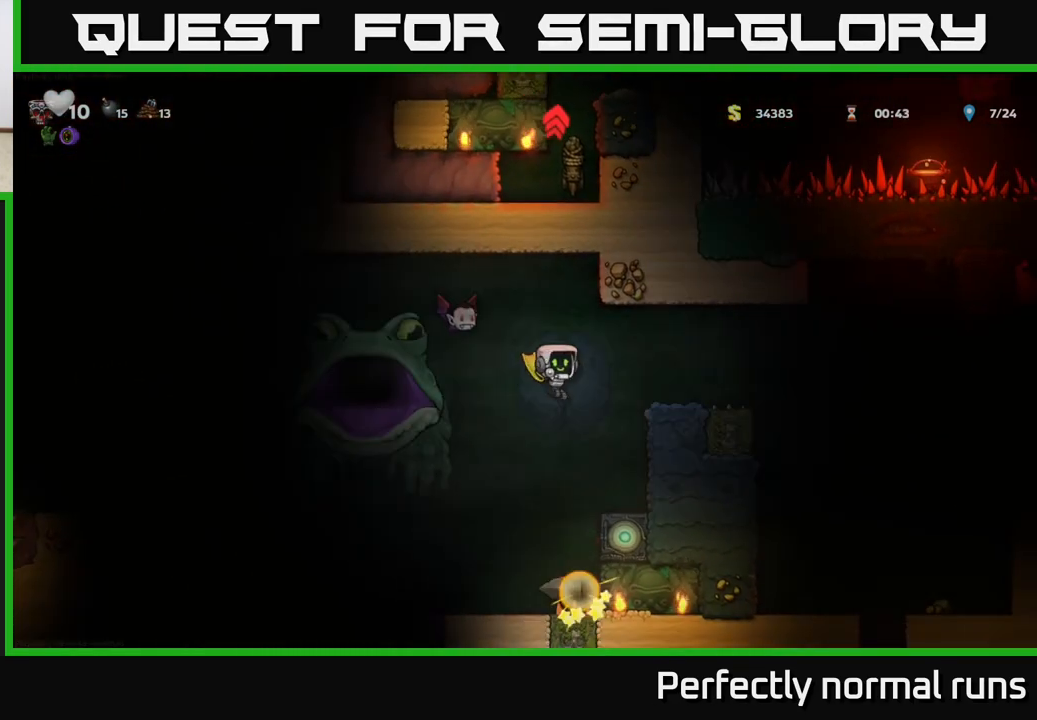
{"buttons": ["A"], "left_stick": "right", "right_stick": "center", "events": [[117, "left_stick", "center"], [317, "left_stick", "right"], [433, "A", "up"], [483, "A", "down"]]}
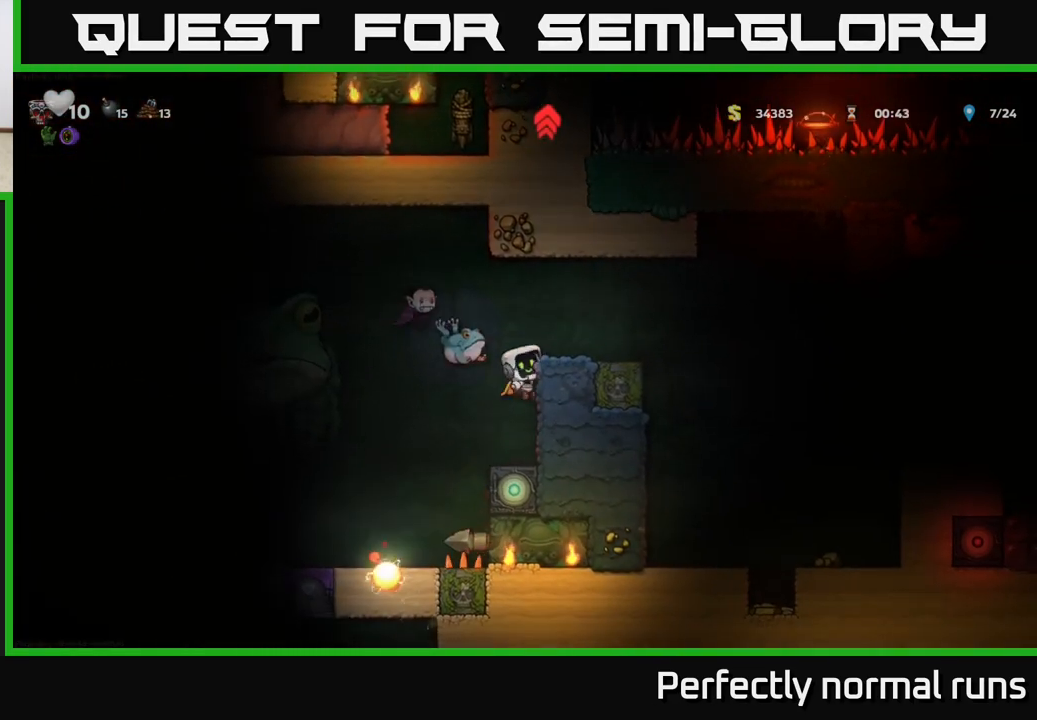
{"buttons": ["A"], "left_stick": "right", "right_stick": "center", "events": [[300, "A", "up"], [333, "left_stick", "up-left"], [433, "A", "down"], [433, "left_stick", "right"]]}
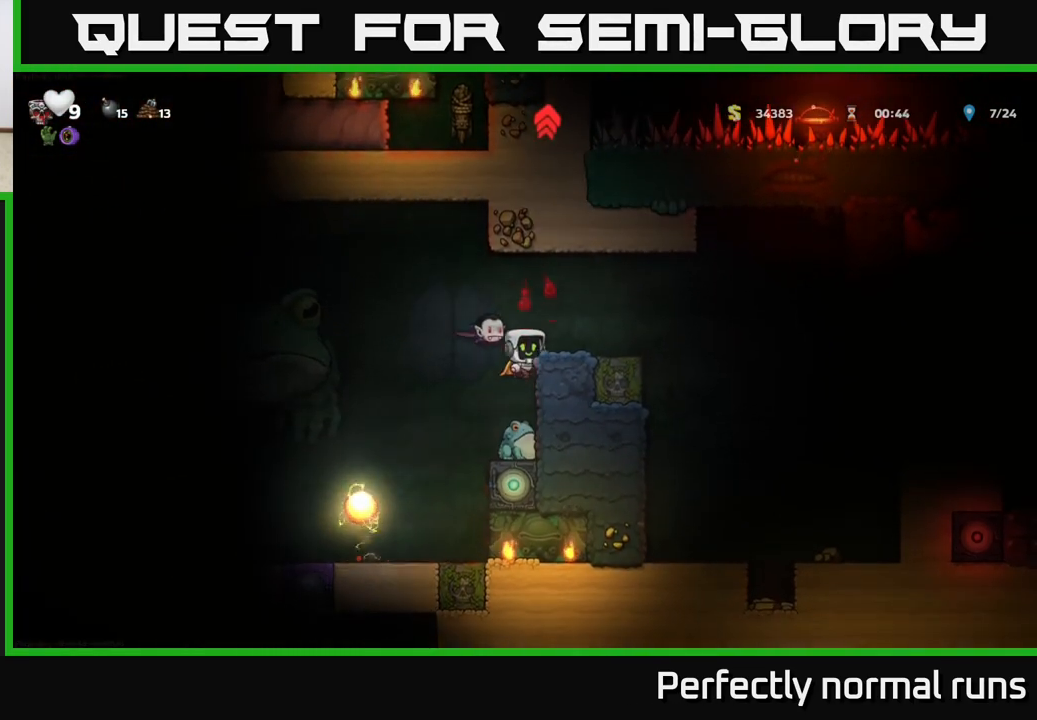
{"buttons": ["A", "X"], "left_stick": "center", "right_stick": "center", "events": [[83, "X", "down"], [100, "left_stick", "center"], [200, "A", "up"], [200, "X", "up"], [367, "left_stick", "left"], [417, "X", "down"], [467, "A", "down"], [467, "left_stick", "center"]]}
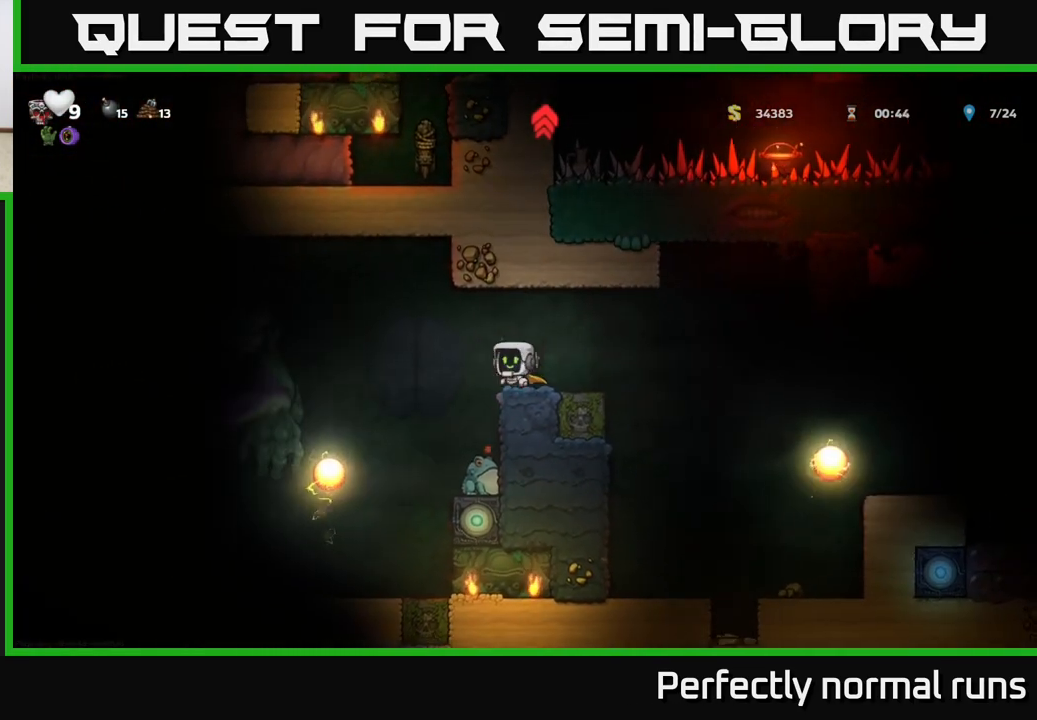
{"buttons": ["A"], "left_stick": "center", "right_stick": "center", "events": [[17, "X", "up"], [133, "X", "down"], [150, "A", "up"], [233, "X", "up"], [283, "left_stick", "right"], [383, "X", "down"], [400, "left_stick", "center"], [433, "A", "down"], [467, "X", "up"]]}
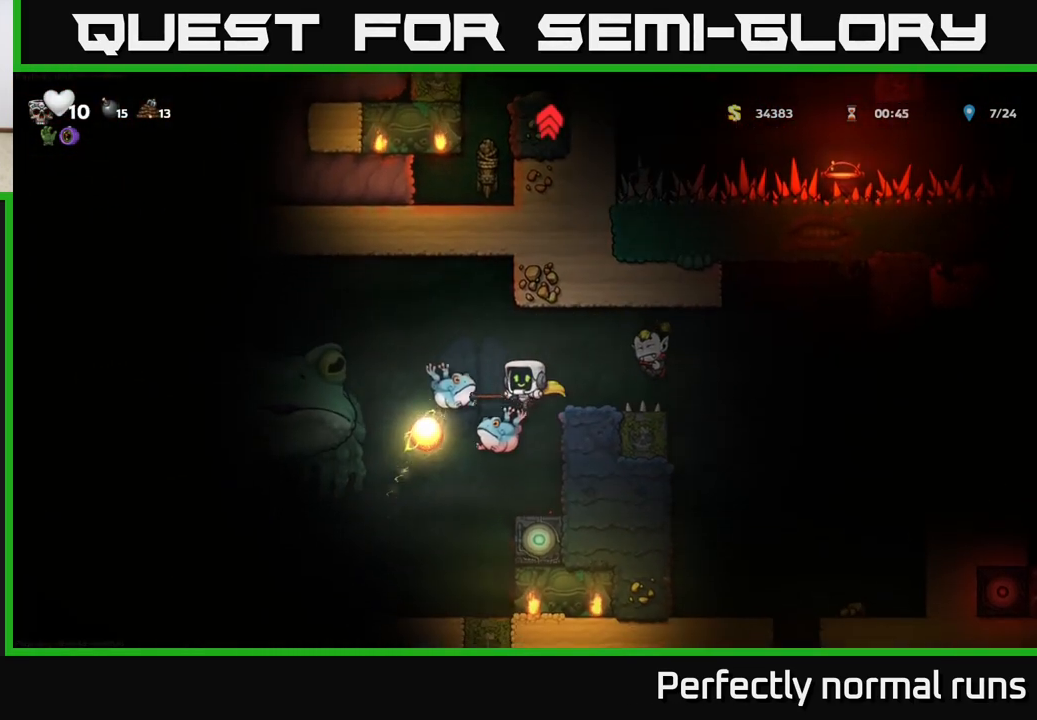
{"buttons": [], "left_stick": "center", "right_stick": "center", "events": [[67, "left_stick", "right"], [117, "A", "up"], [217, "A", "down"], [217, "X", "down"], [233, "left_stick", "center"], [333, "X", "up"], [433, "A", "up"]]}
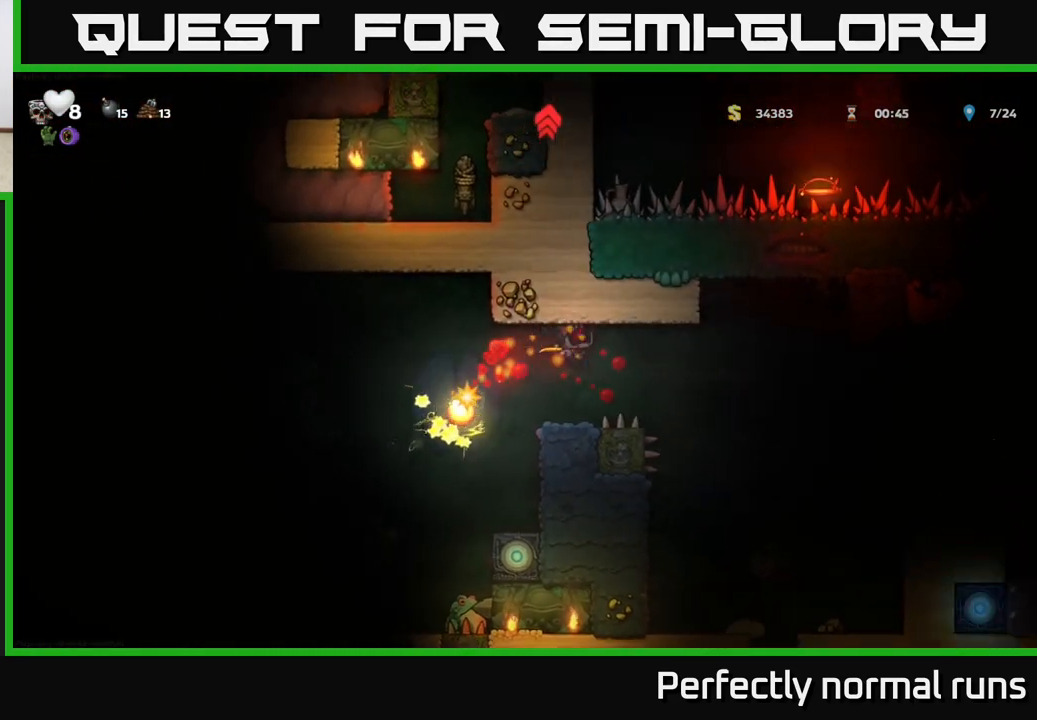
{"buttons": [], "left_stick": "center", "right_stick": "center", "events": [[33, "left_stick", "right"], [133, "A", "down"], [183, "left_stick", "center"], [200, "X", "down"], [250, "A", "up"], [267, "left_stick", "left"], [317, "X", "up"], [333, "left_stick", "center"]]}